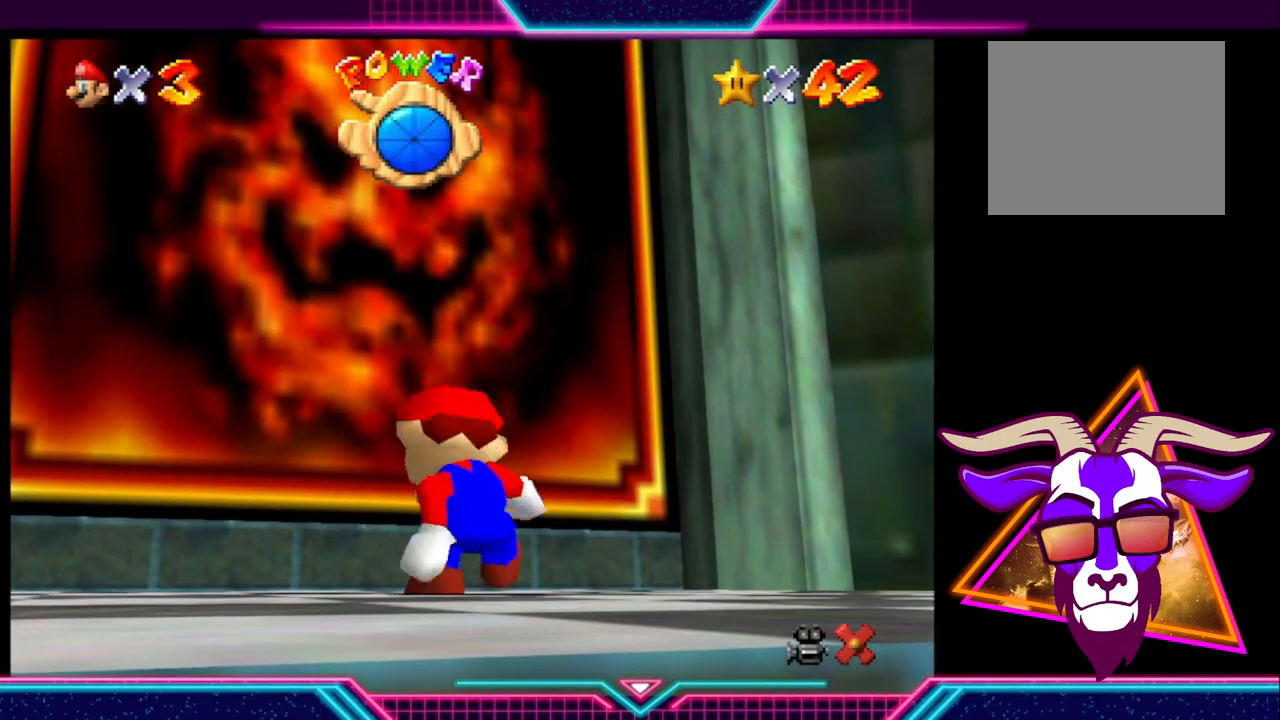
Gameplay with a controller (Xbox layout); each line is a JSON object with the inputs held at the frame after it. "events" lists button and stick changes between this image and that frame as [ms after this image, input, new state], when the widget could be followed in between. Not read: R3.
{"buttons": [], "left_stick": "up", "right_stick": "center", "events": [[367, "left_stick", "up-left"], [500, "left_stick", "up"]]}
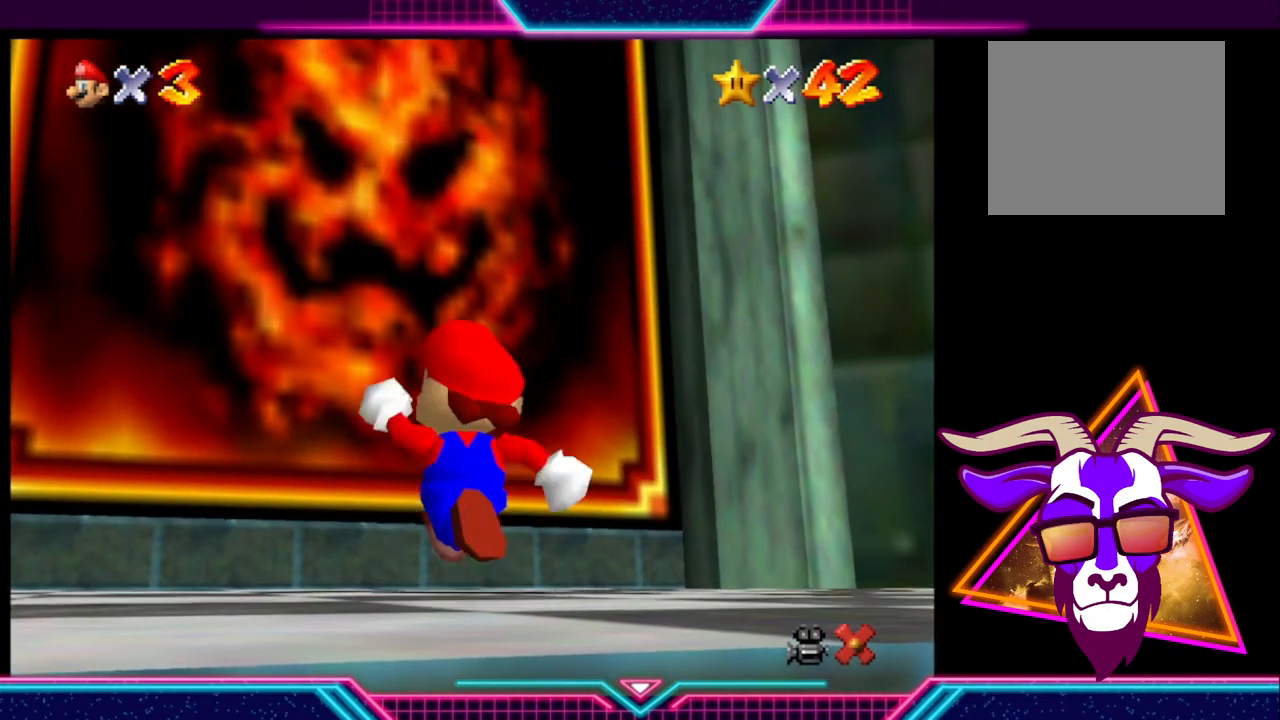
{"buttons": ["A"], "left_stick": "up", "right_stick": "center", "events": [[133, "A", "down"]]}
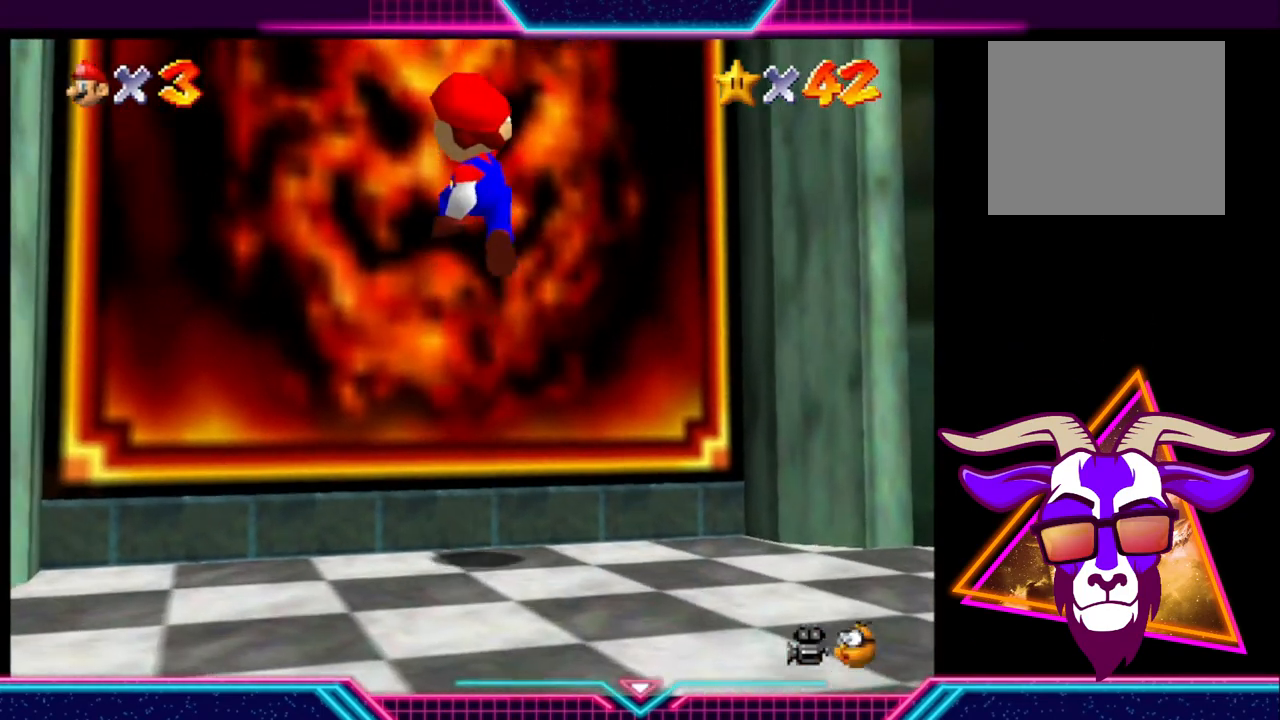
{"buttons": [], "left_stick": "up", "right_stick": "center", "events": [[67, "X", "down"], [433, "X", "up"], [500, "A", "up"]]}
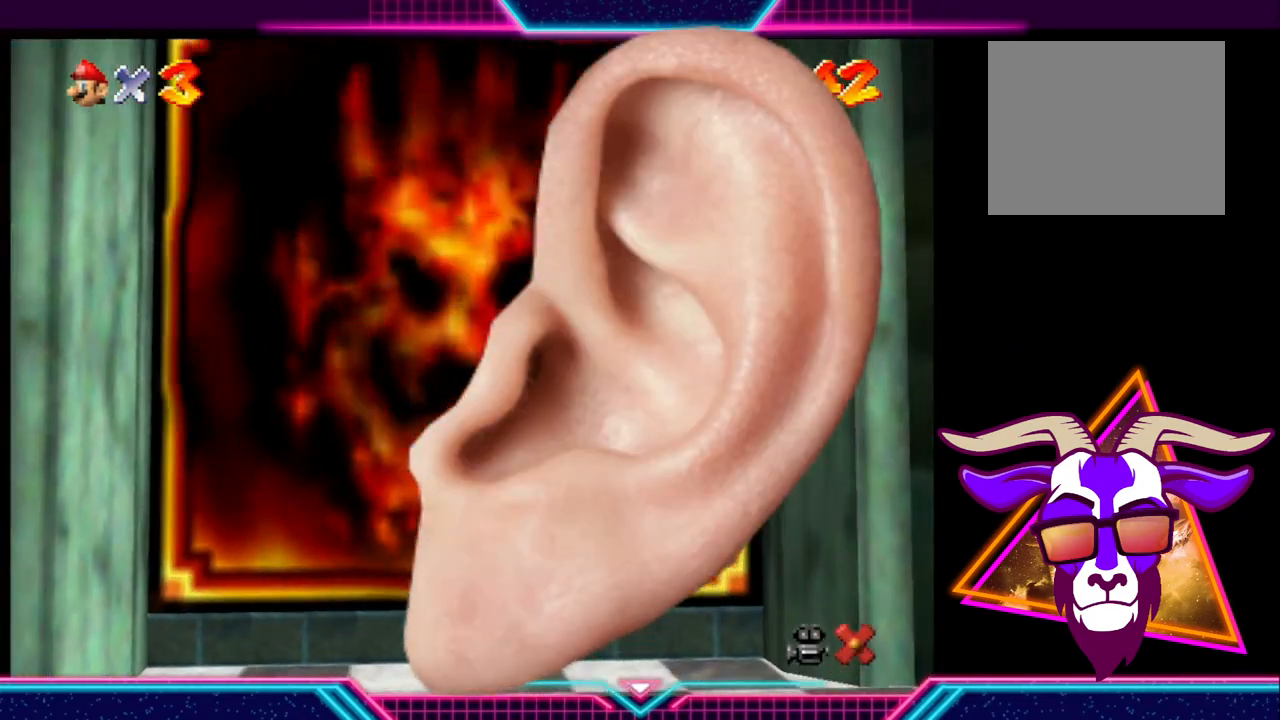
{"buttons": [], "left_stick": "center", "right_stick": "center", "events": [[100, "left_stick", "center"]]}
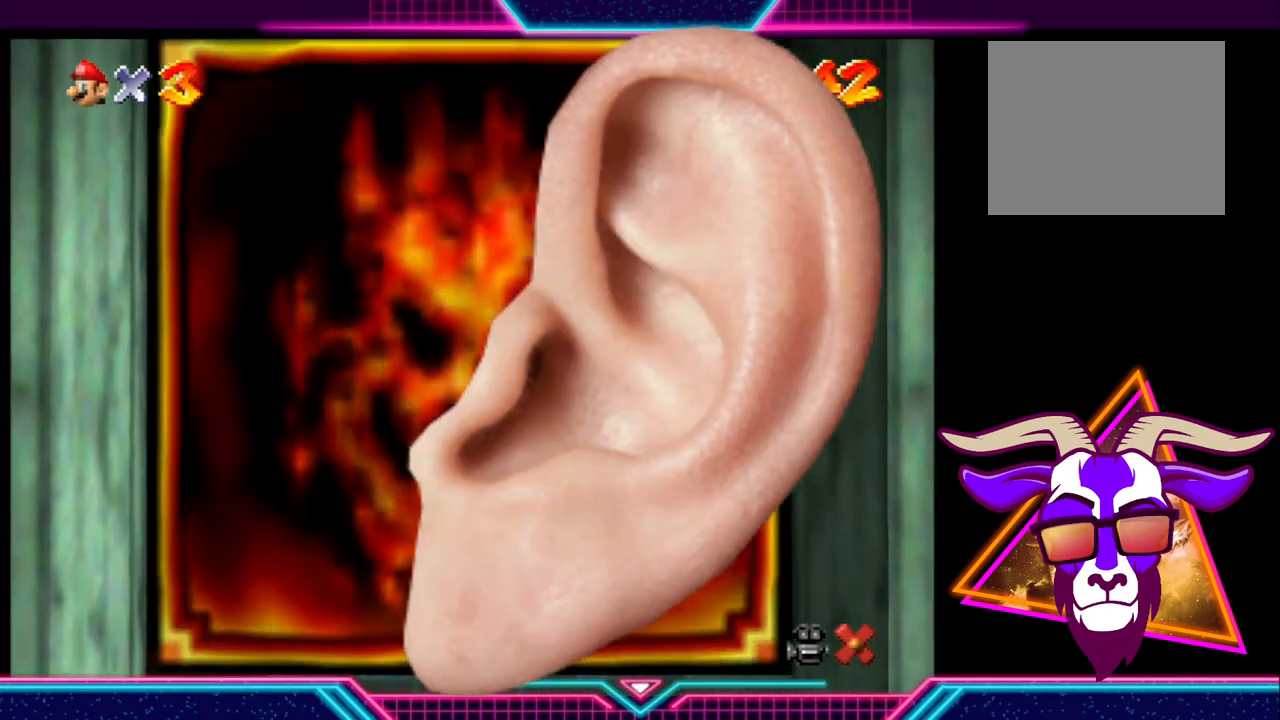
{"buttons": [], "left_stick": "center", "right_stick": "center", "events": []}
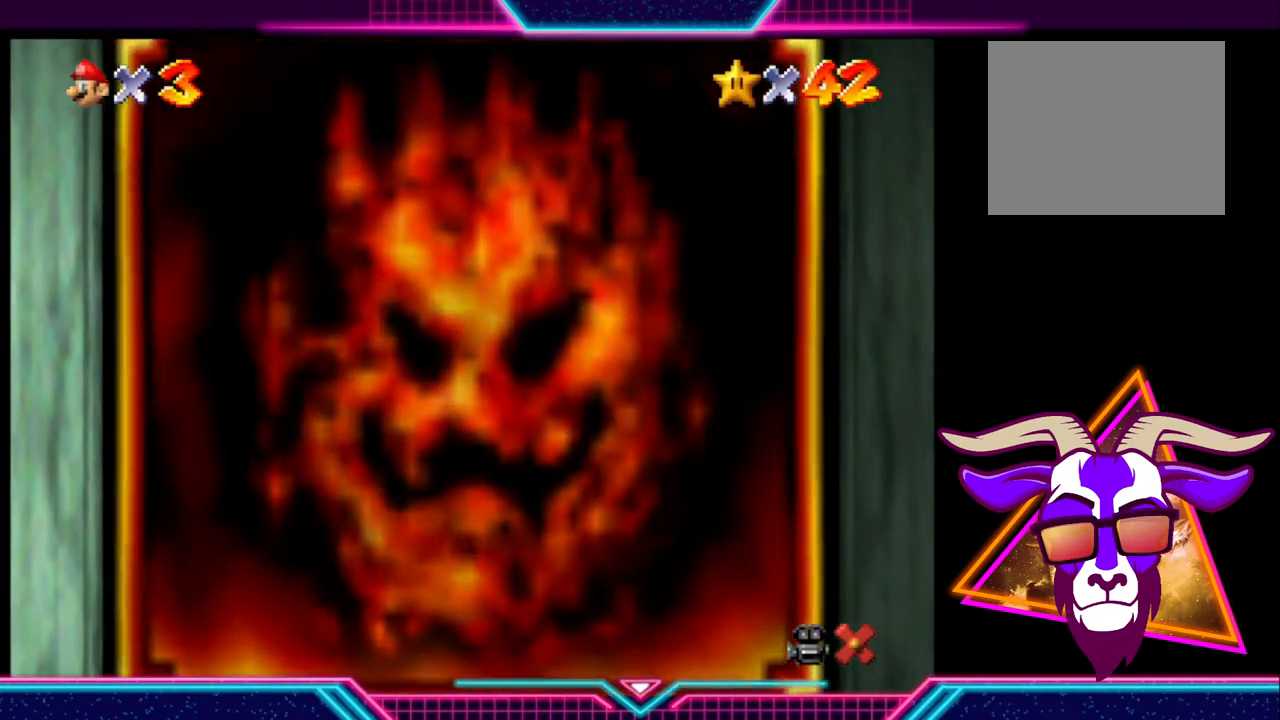
{"buttons": [], "left_stick": "center", "right_stick": "center", "events": []}
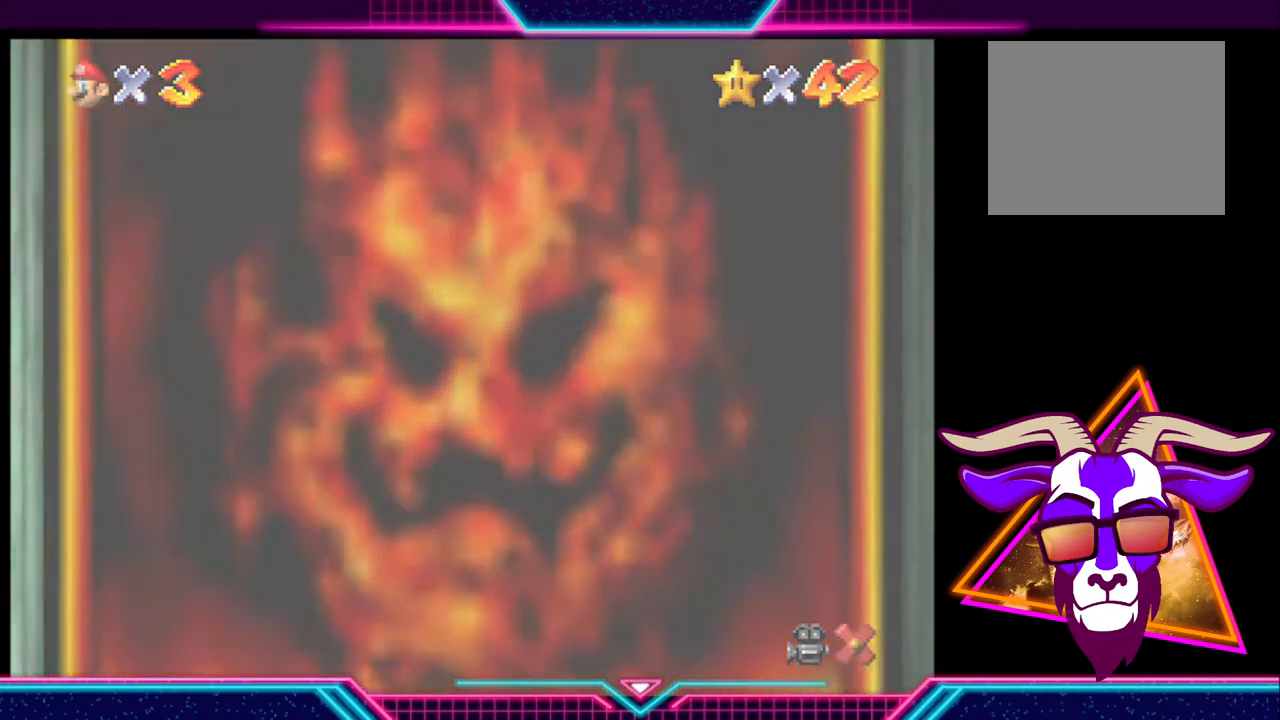
{"buttons": [], "left_stick": "center", "right_stick": "center", "events": []}
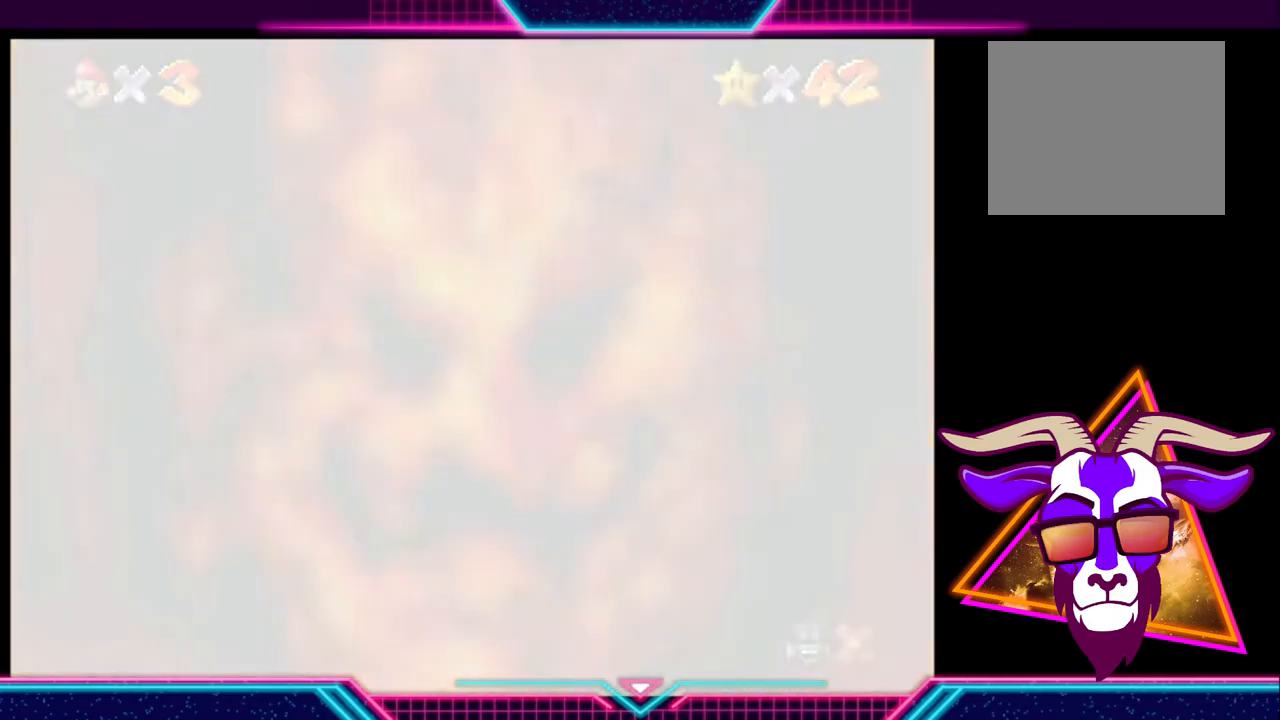
{"buttons": [], "left_stick": "center", "right_stick": "center", "events": []}
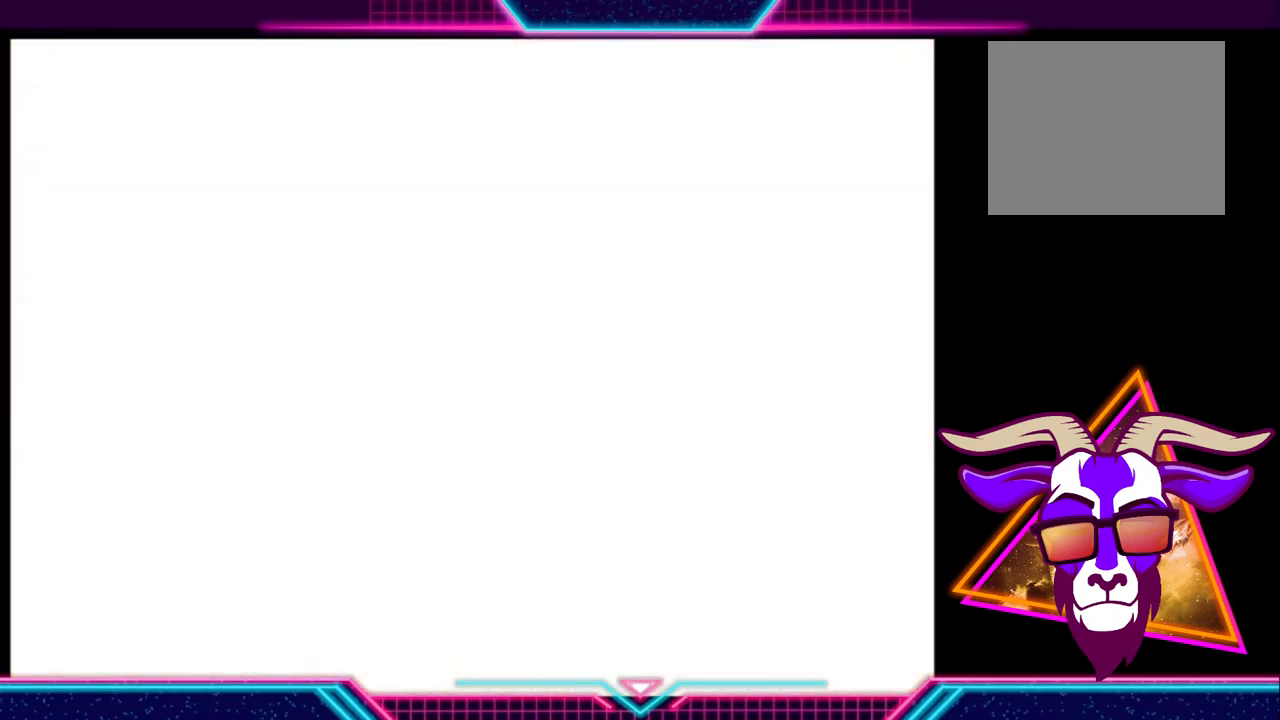
{"buttons": [], "left_stick": "center", "right_stick": "center", "events": []}
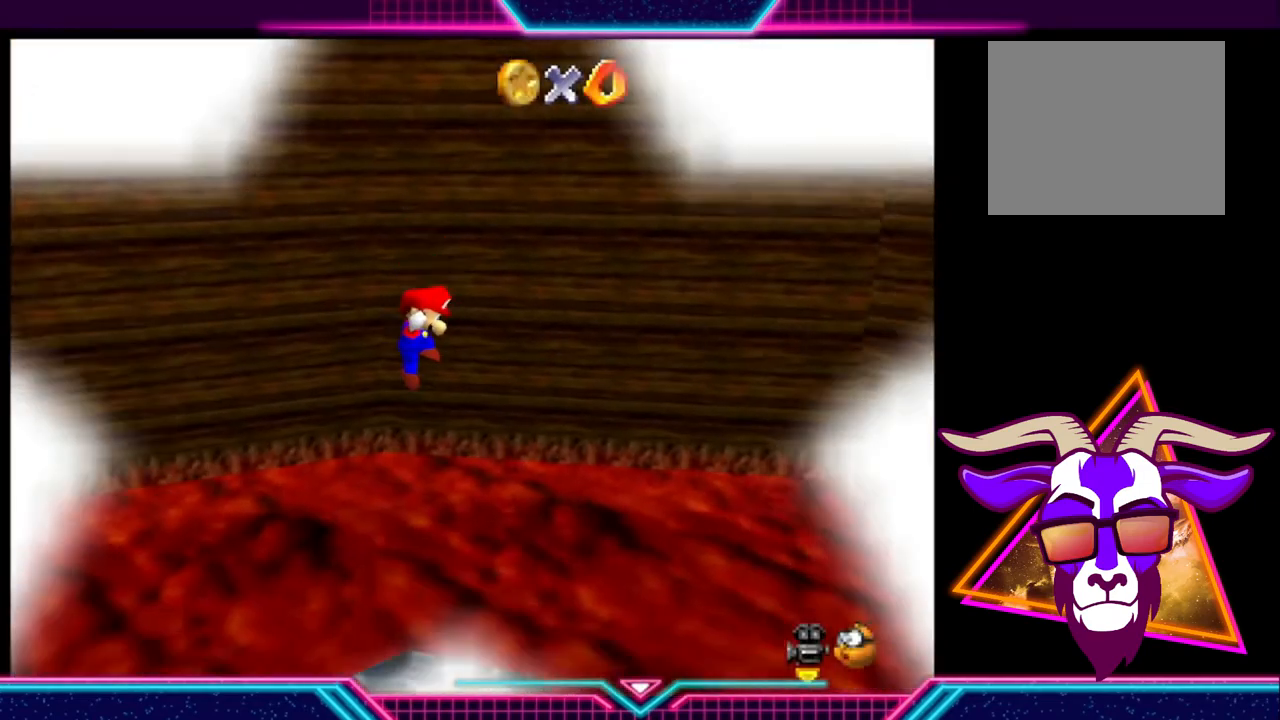
{"buttons": [], "left_stick": "center", "right_stick": "center", "events": []}
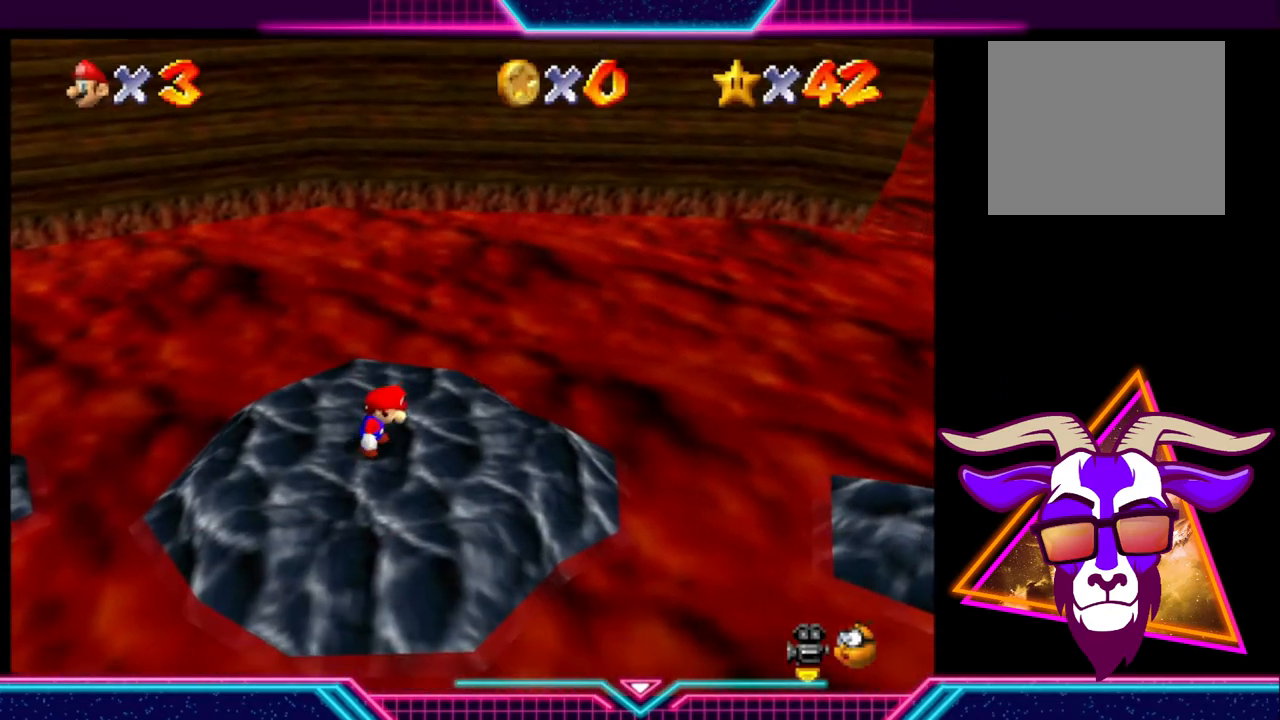
{"buttons": [], "left_stick": "center", "right_stick": "center", "events": []}
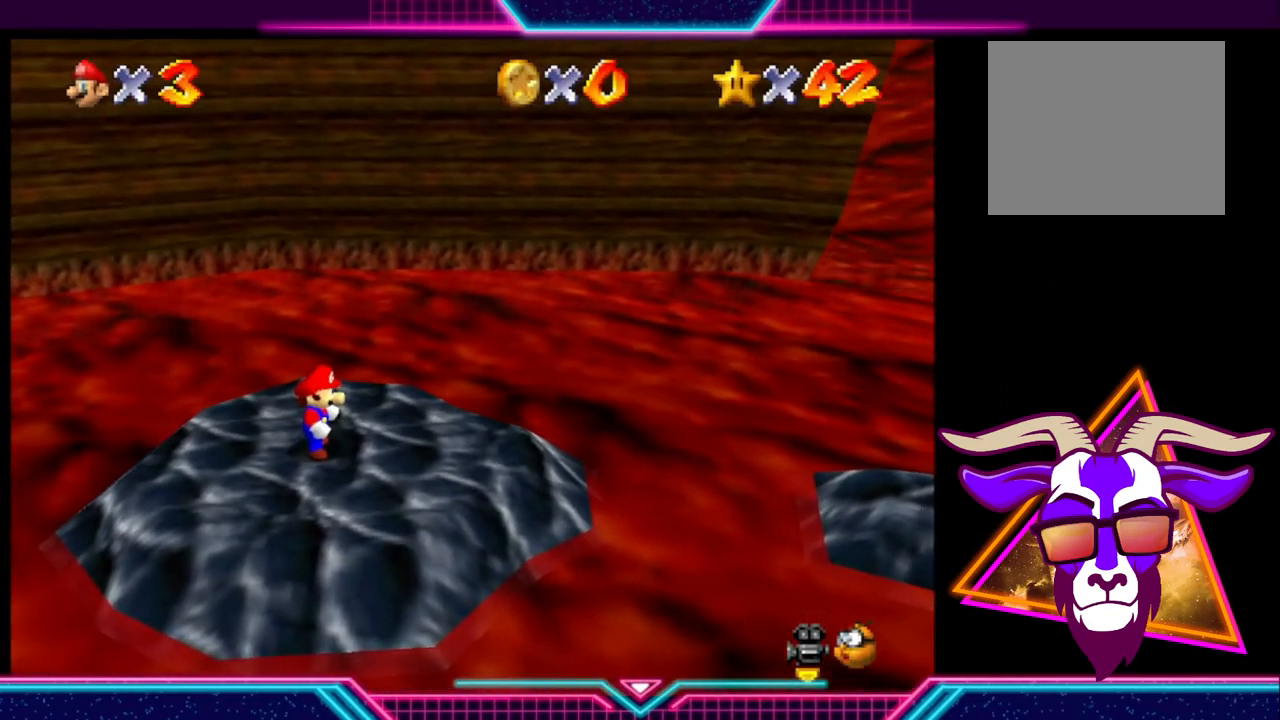
{"buttons": [], "left_stick": "center", "right_stick": "center", "events": [[367, "DPAD_LEFT", "down"], [500, "DPAD_LEFT", "up"]]}
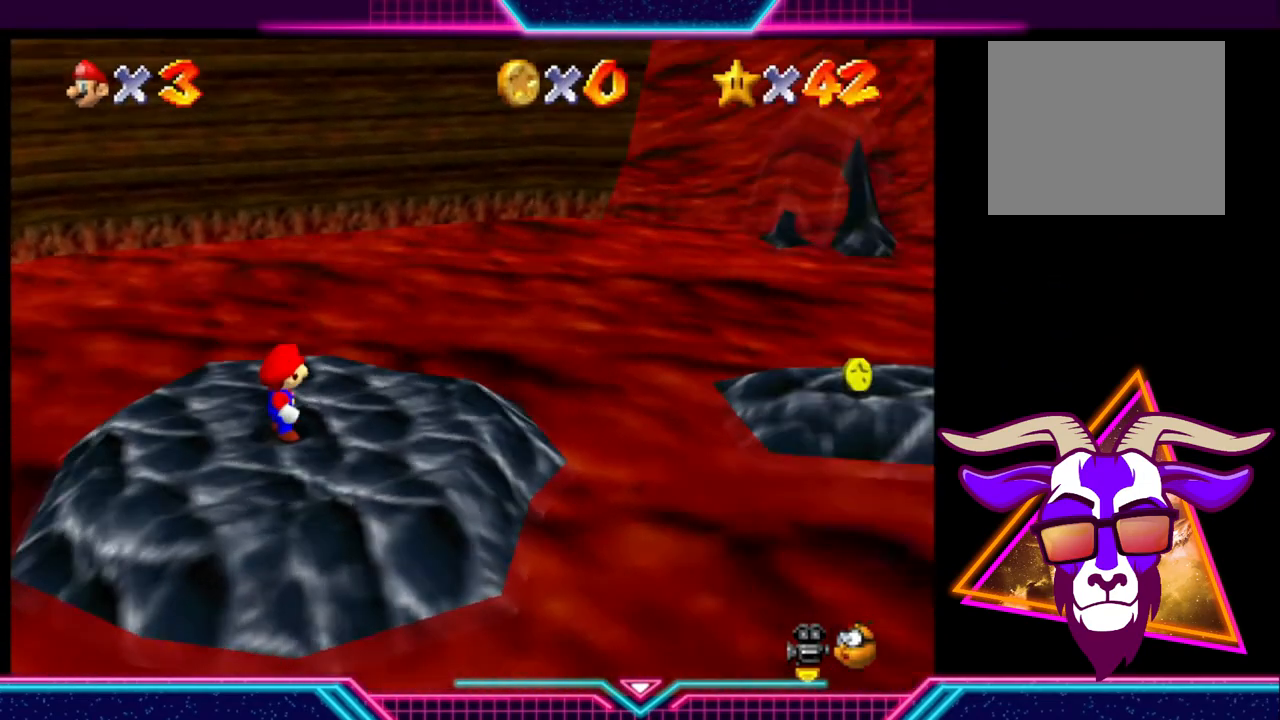
{"buttons": [], "left_stick": "center", "right_stick": "center", "events": []}
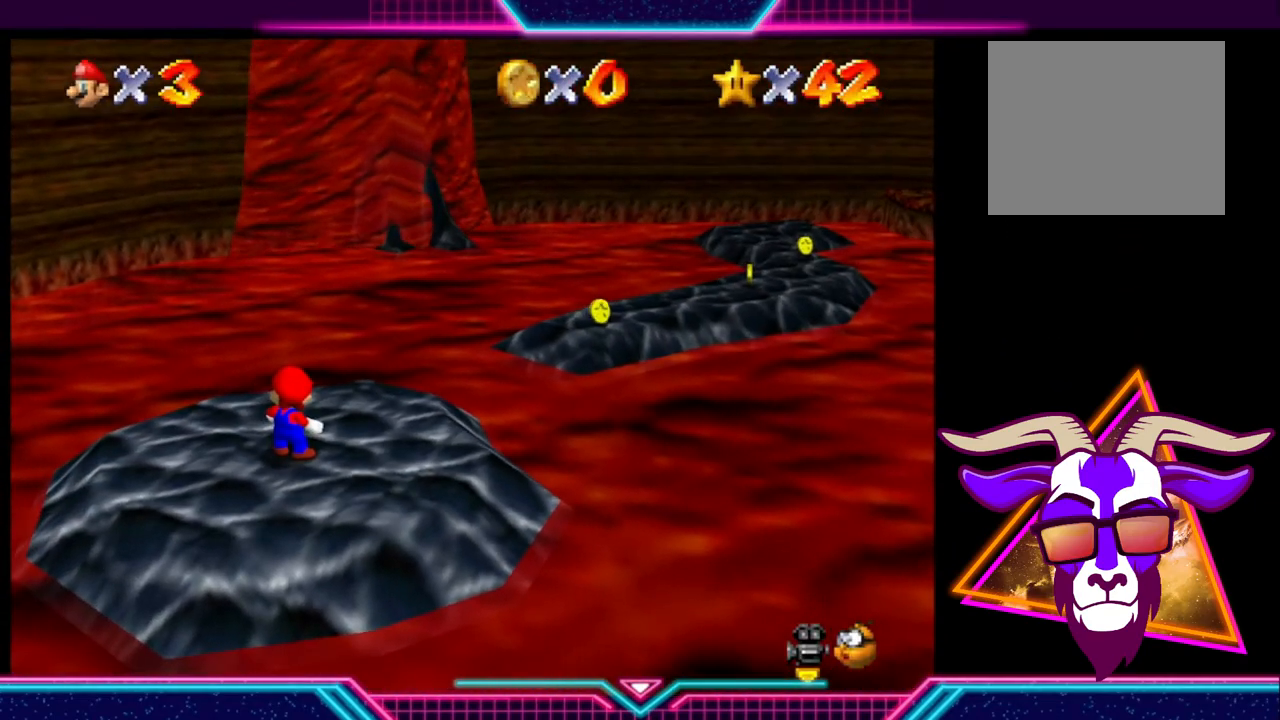
{"buttons": ["DPAD_RIGHT"], "left_stick": "center", "right_stick": "center", "events": [[33, "DPAD_RIGHT", "down"], [200, "DPAD_RIGHT", "up"], [467, "DPAD_RIGHT", "down"]]}
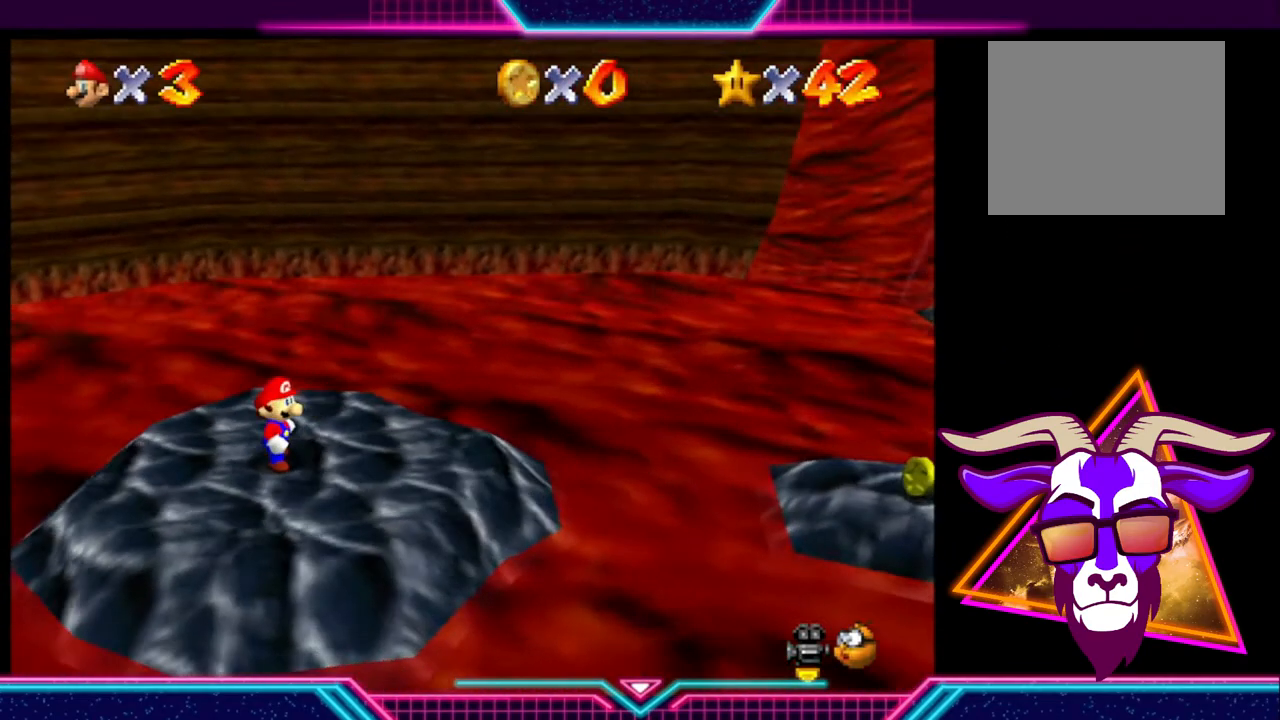
{"buttons": [], "left_stick": "center", "right_stick": "center"}
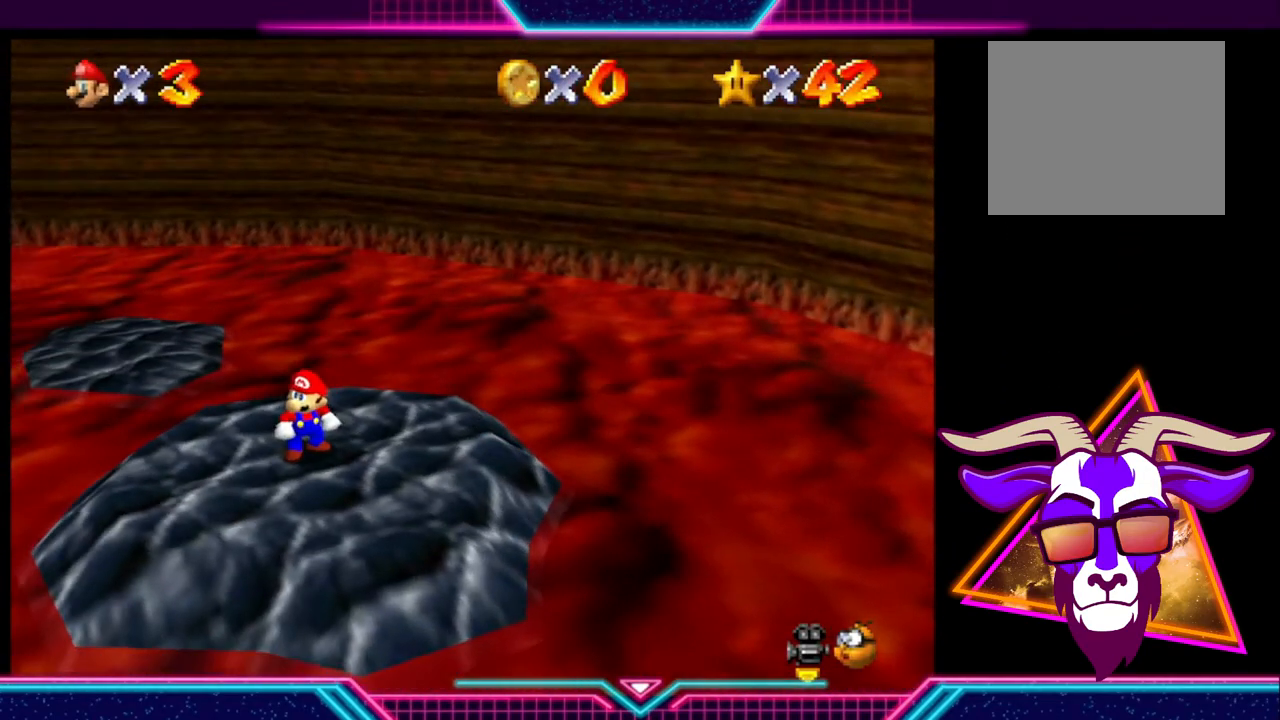
{"buttons": [], "left_stick": "up", "right_stick": "center", "events": [[167, "left_stick", "up-left"], [300, "left_stick", "up"]]}